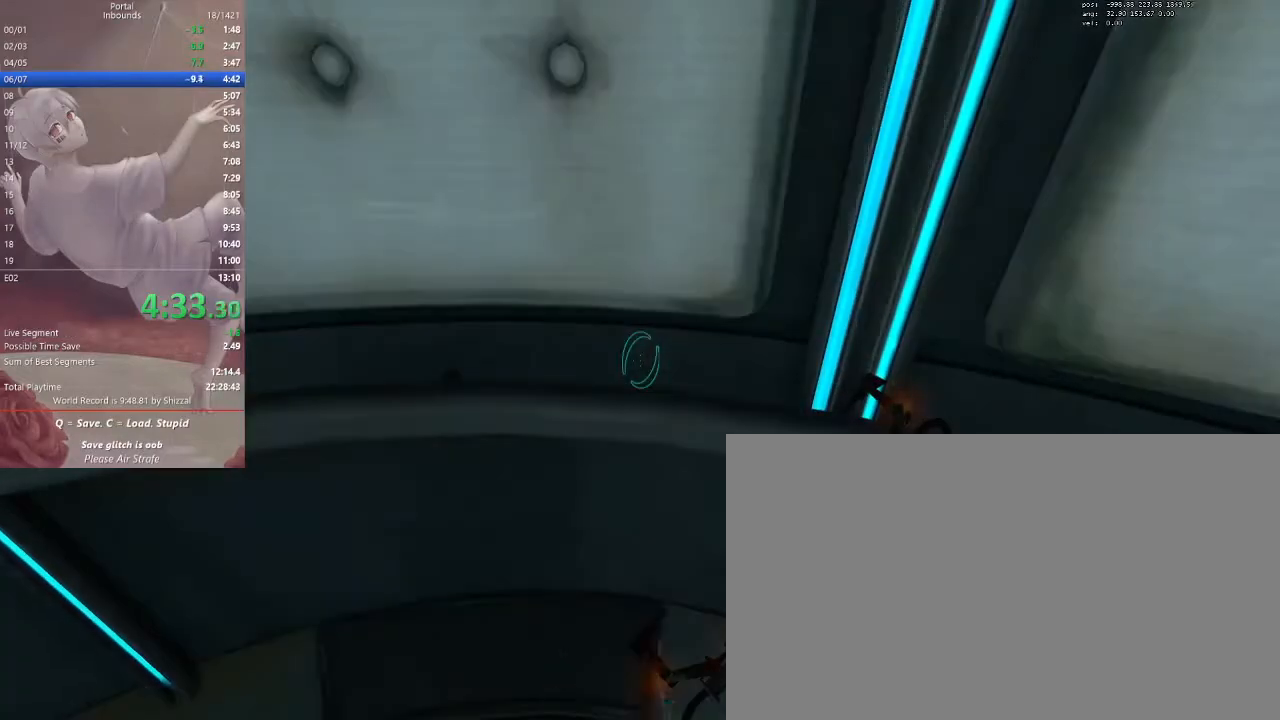
Gameplay with keyboard and mouse; each line is a JSON object with the keys and mouse buttons held at the frame after it. "events" lists presses ("down") and releases ("up") of "1", "2", "3", "4", "5", "a", "alt", "c", "ctrl", "d", "e", "f", "q", "r", "s", "shift", "space", "tab", "v", "w", "x", "z", "mouse_left", "mouse_middle", "mouse_right", "mouse_mb5", "mouse_wheel_up" and "mouse_wheel_down" between this image and that frame as [ms after this image, input, new state], when the widget could be followed in between. "mouse_left", "mouse_middle", "mouse_right", "mouse_mb5", "mouse_wheel_up", "mouse_wheel_down" = the "left", "middle", "right", "mb5", "wheel_up", "wheel_down" buttons of the "mouse" list. No other keys are recorded. Mouse movement is not recorded.
{"keys": [], "mouse": [], "events": []}
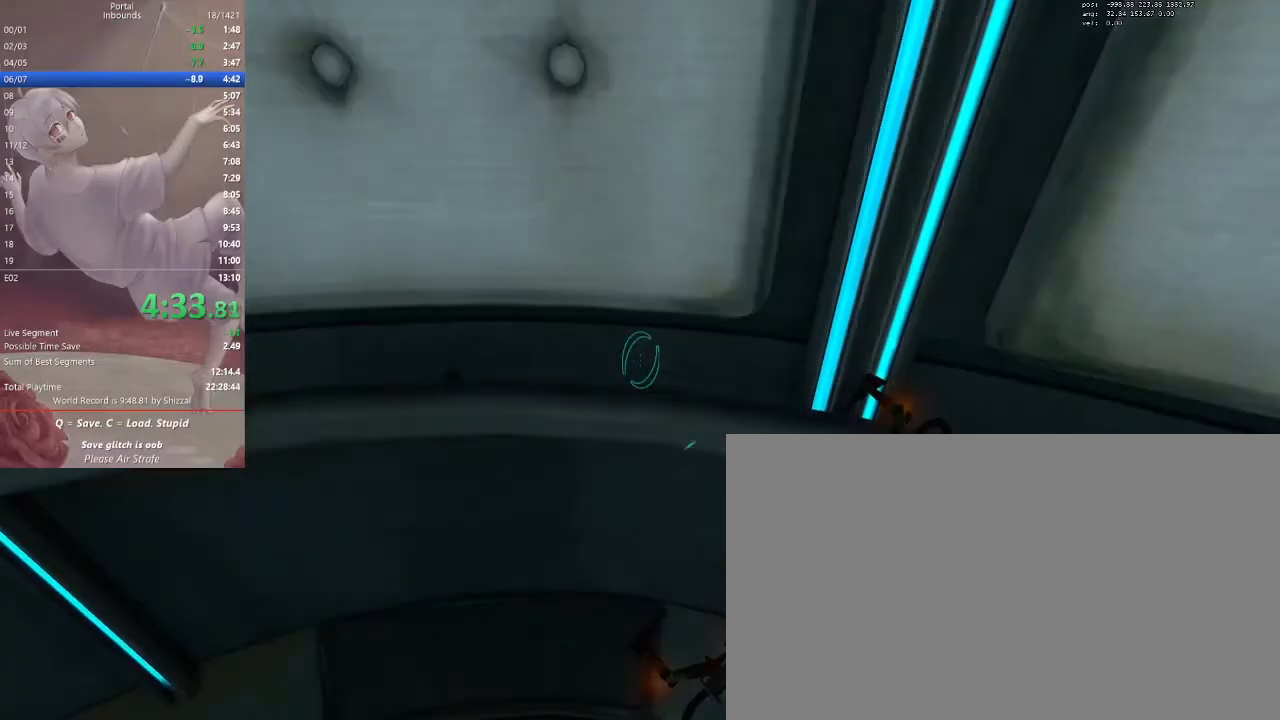
{"keys": [], "mouse": [], "events": []}
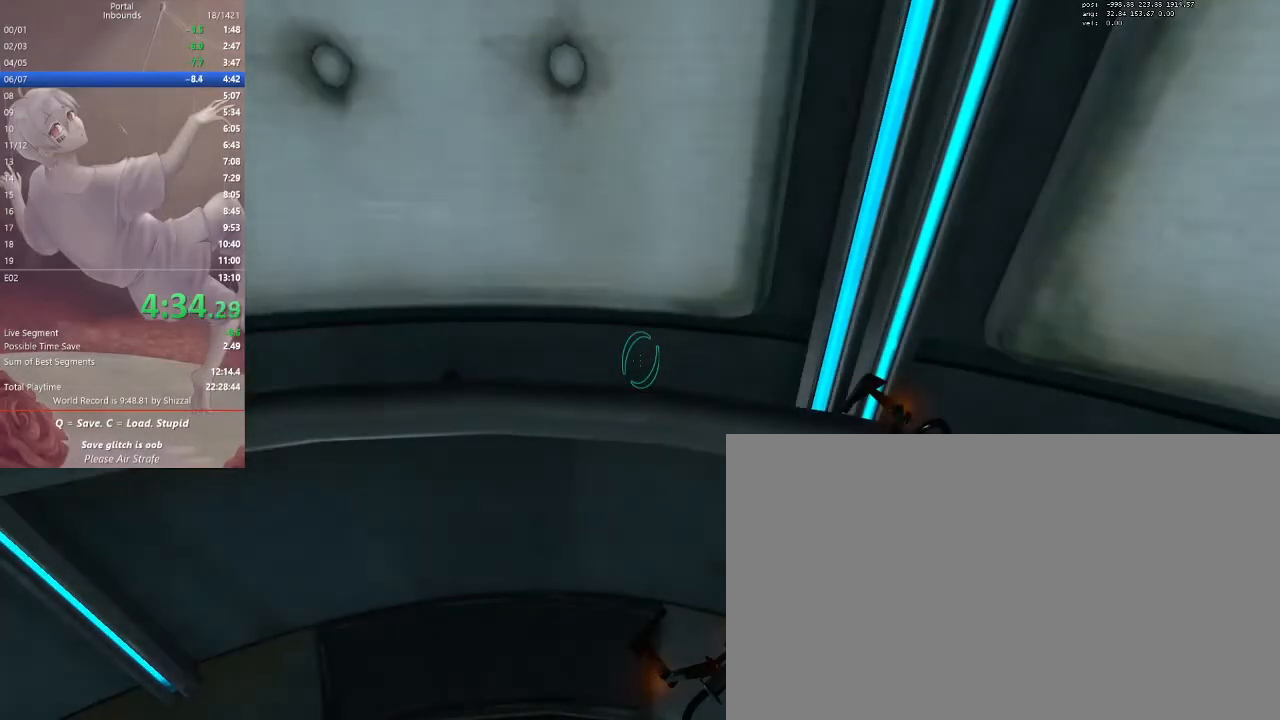
{"keys": [], "mouse": [], "events": []}
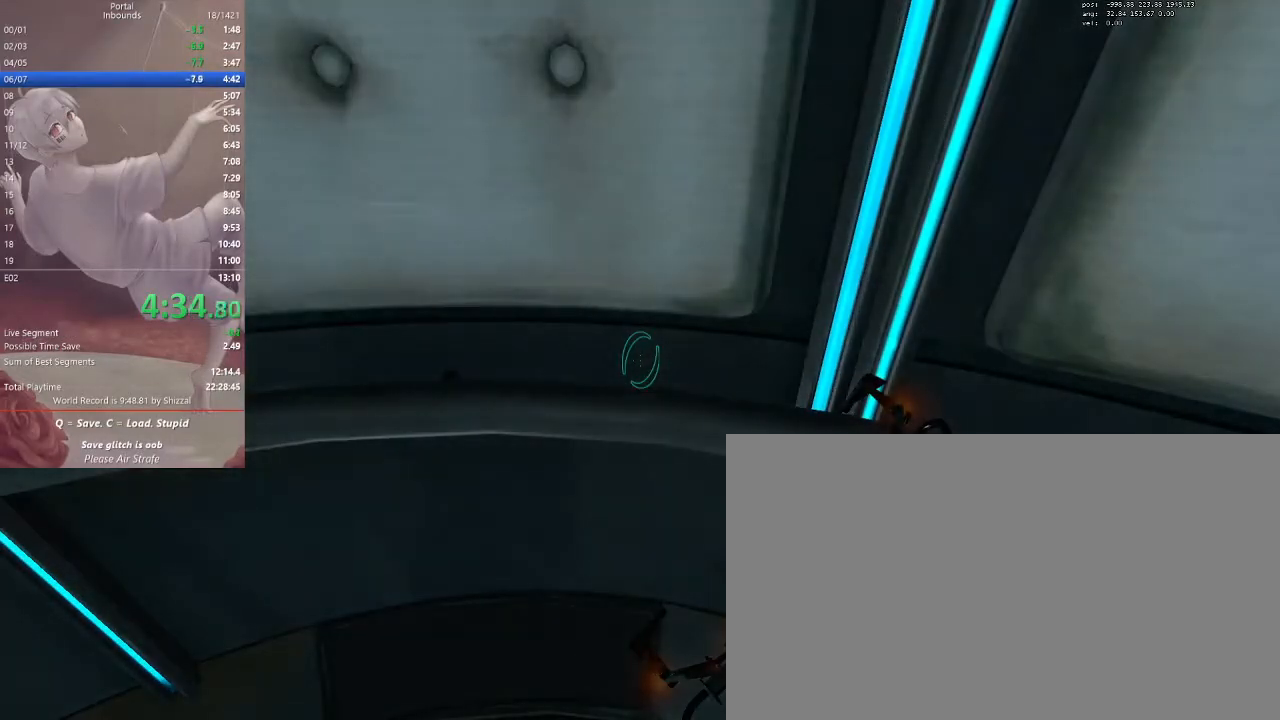
{"keys": [], "mouse": [], "events": []}
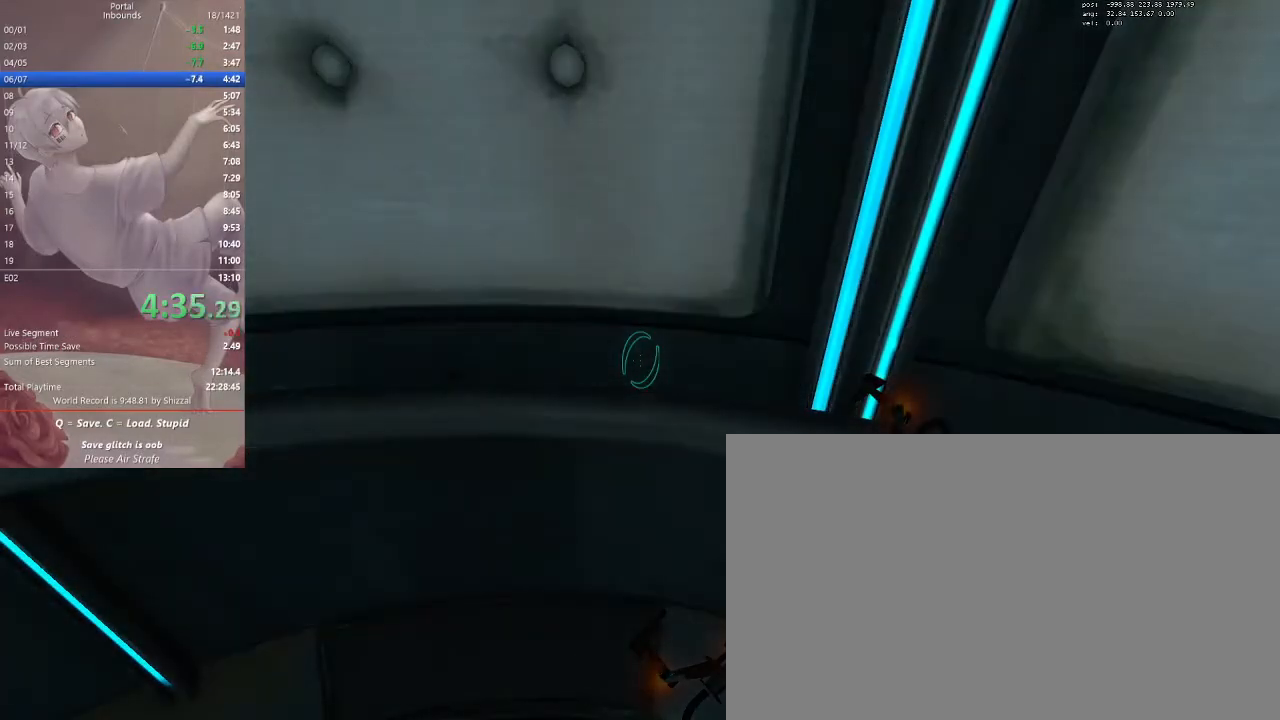
{"keys": [], "mouse": [], "events": []}
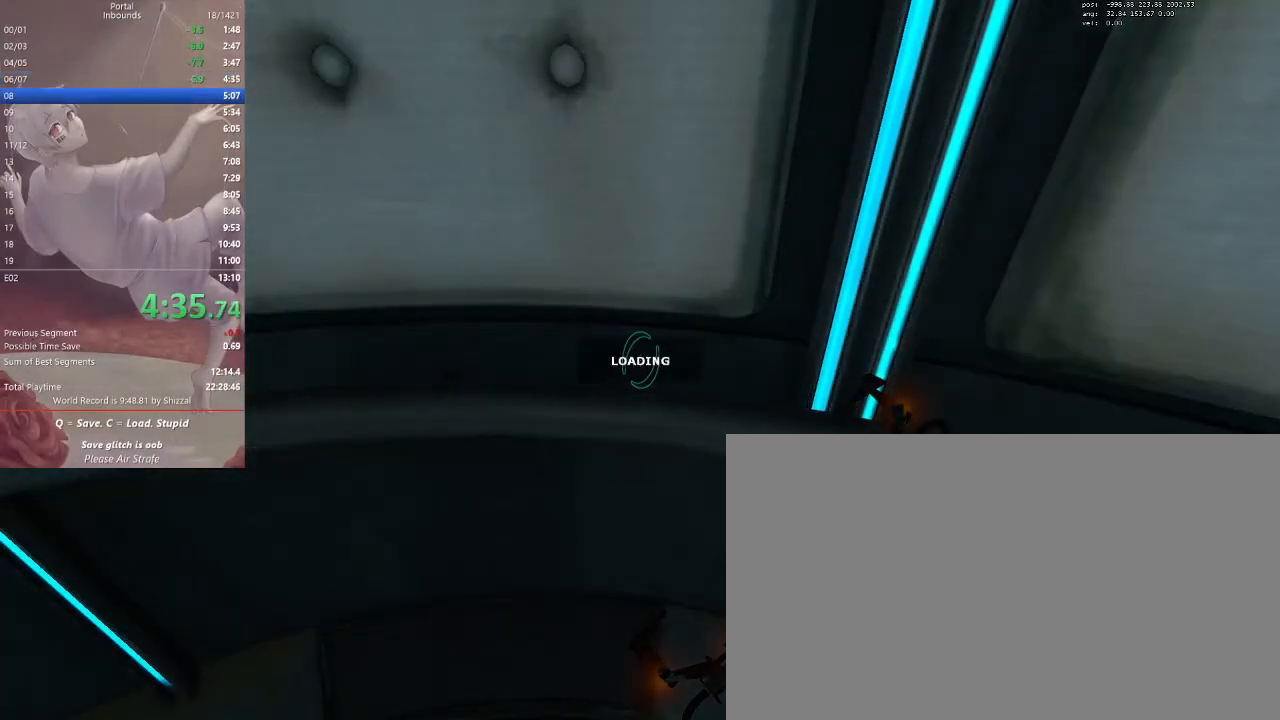
{"keys": [], "mouse": [], "events": []}
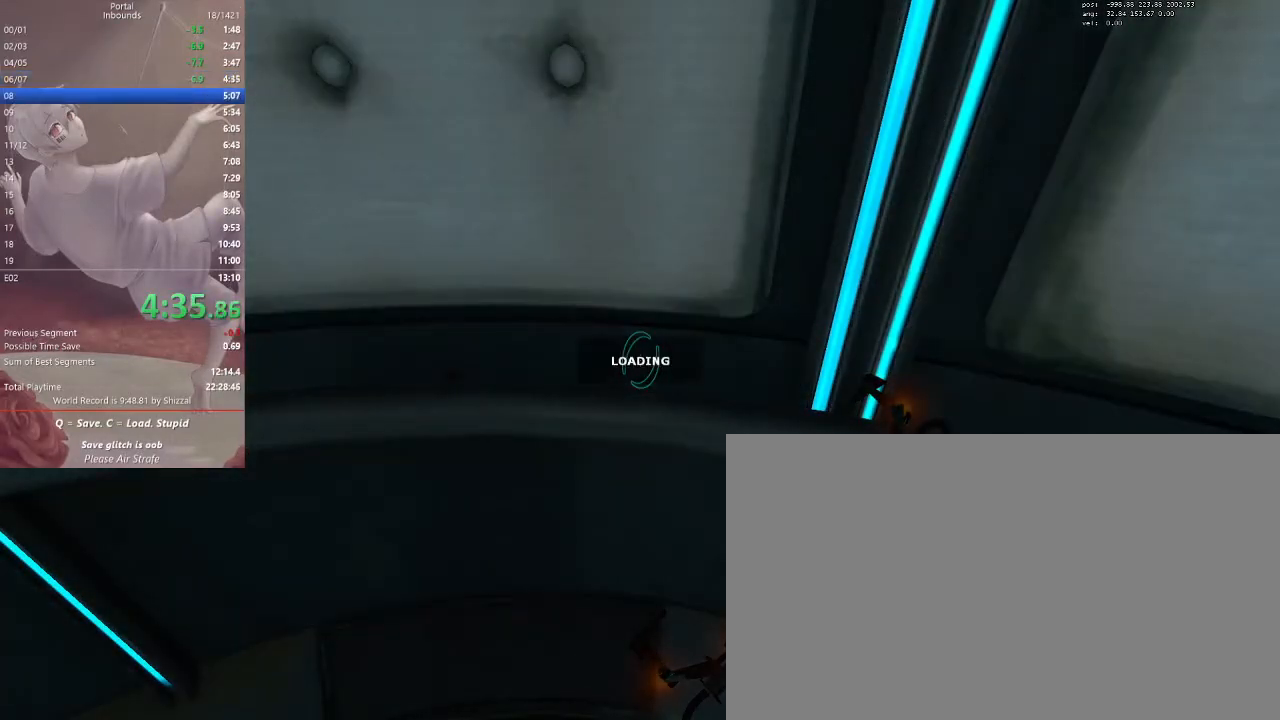
{"keys": [], "mouse": [], "events": [[433, "q", "down"], [500, "q", "up"]]}
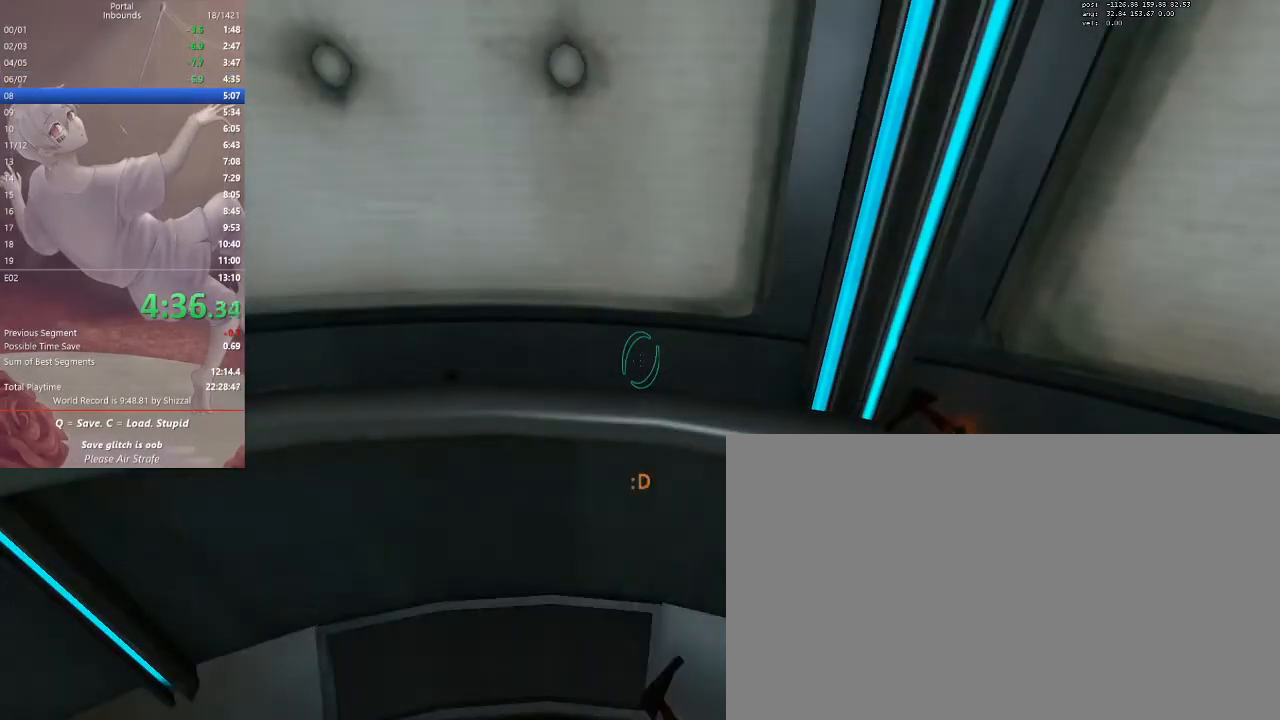
{"keys": ["s"], "mouse": [], "events": [[400, "s", "down"]]}